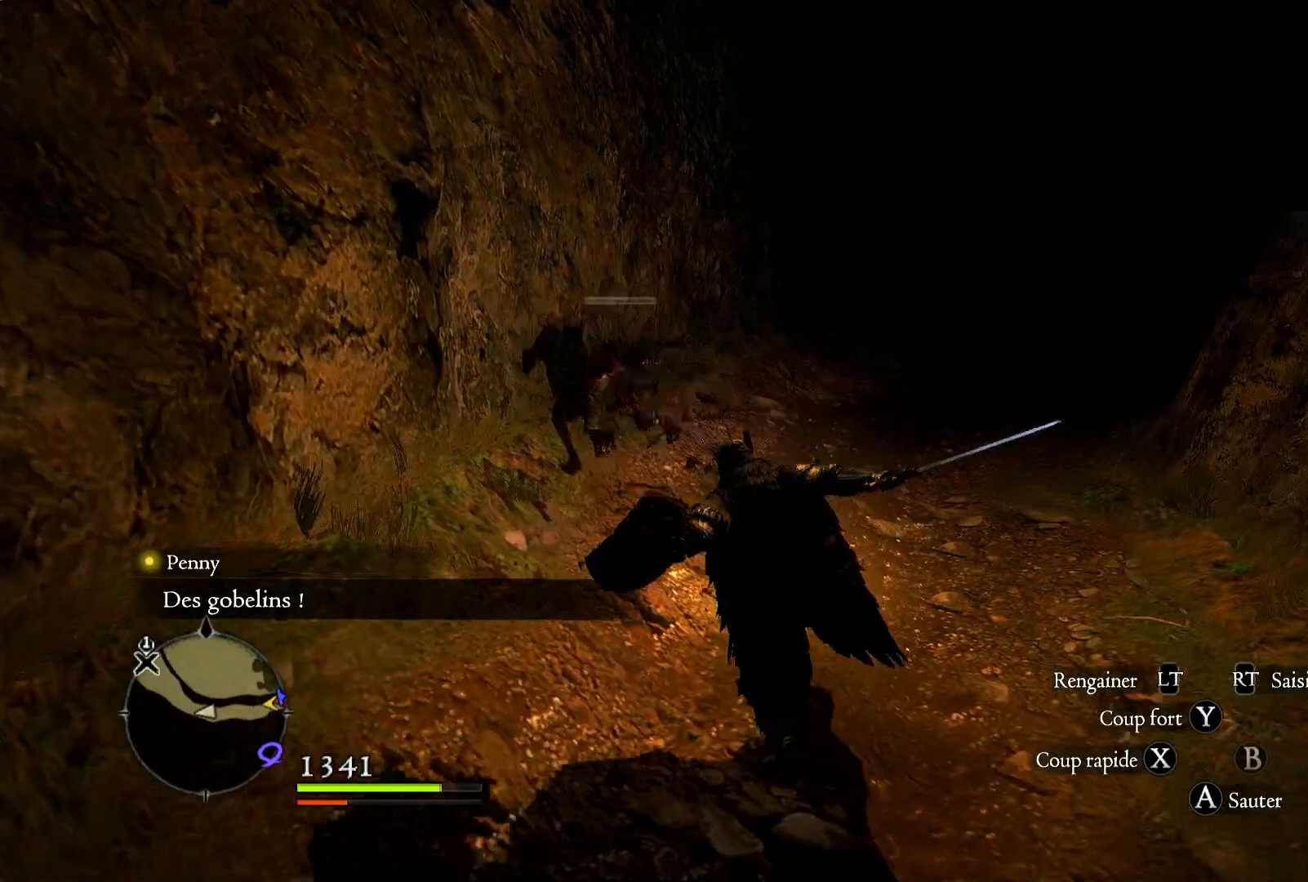
Gameplay with a controller (Xbox layout); each line is a JSON object with the inputs held at the frame after it. "button_events" lists button changes between this image and that frame as [ms after this image, input, new state], when the widget could be followed in between (sticks are given only as held states).
{"buttons": [], "left_stick": "up-right", "right_stick": "center", "button_events": []}
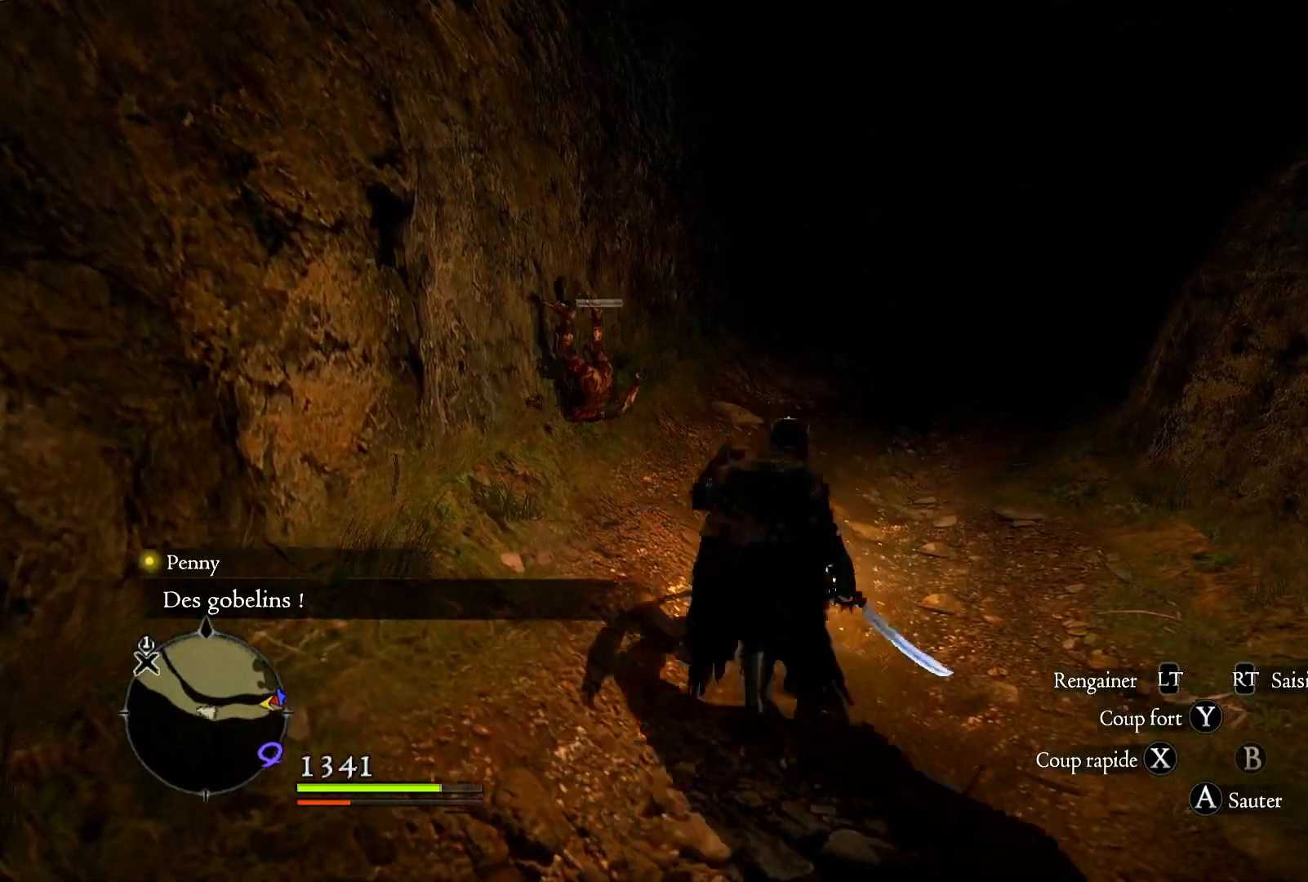
{"buttons": [], "left_stick": "up-right", "right_stick": "center", "button_events": []}
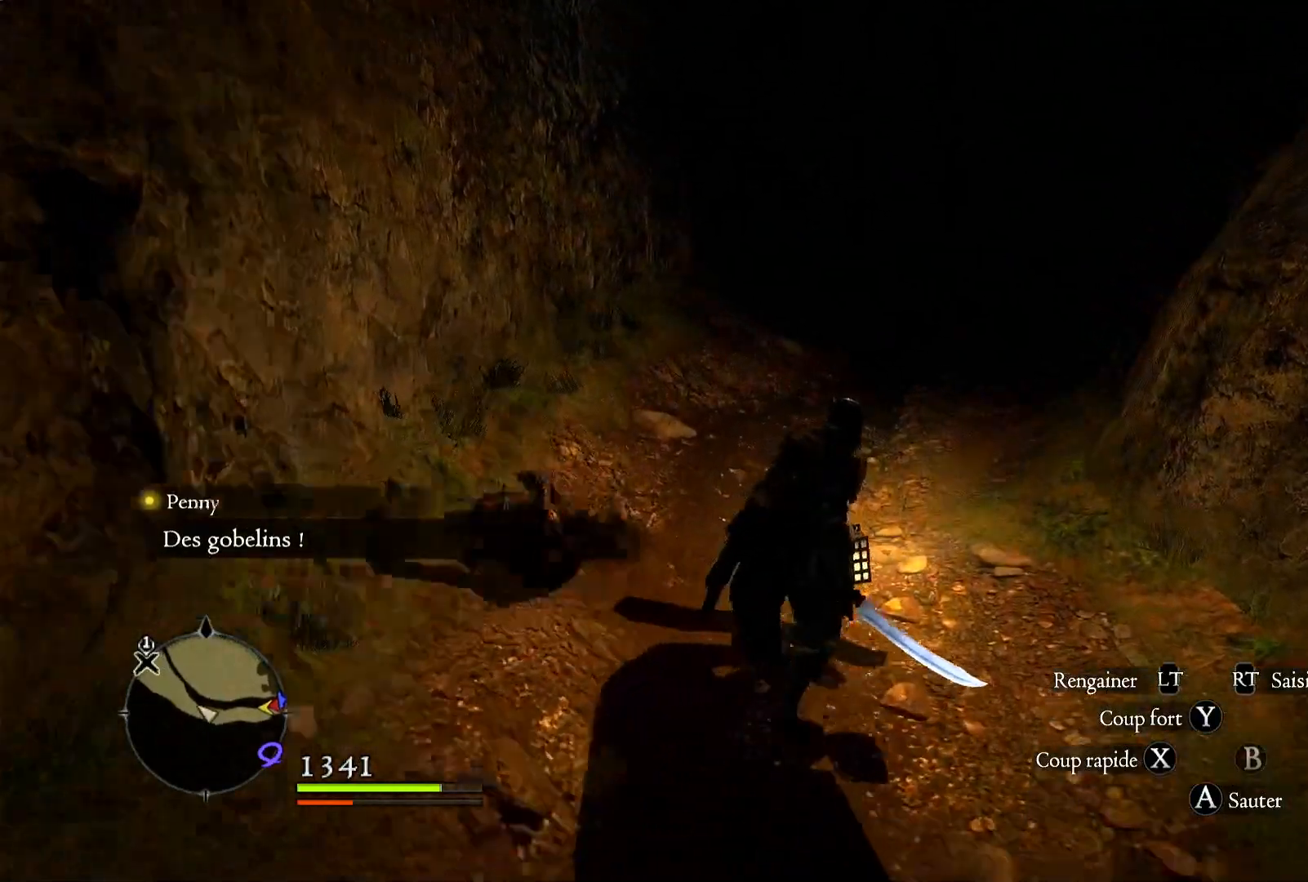
{"buttons": [], "left_stick": "up-right", "right_stick": "center", "button_events": []}
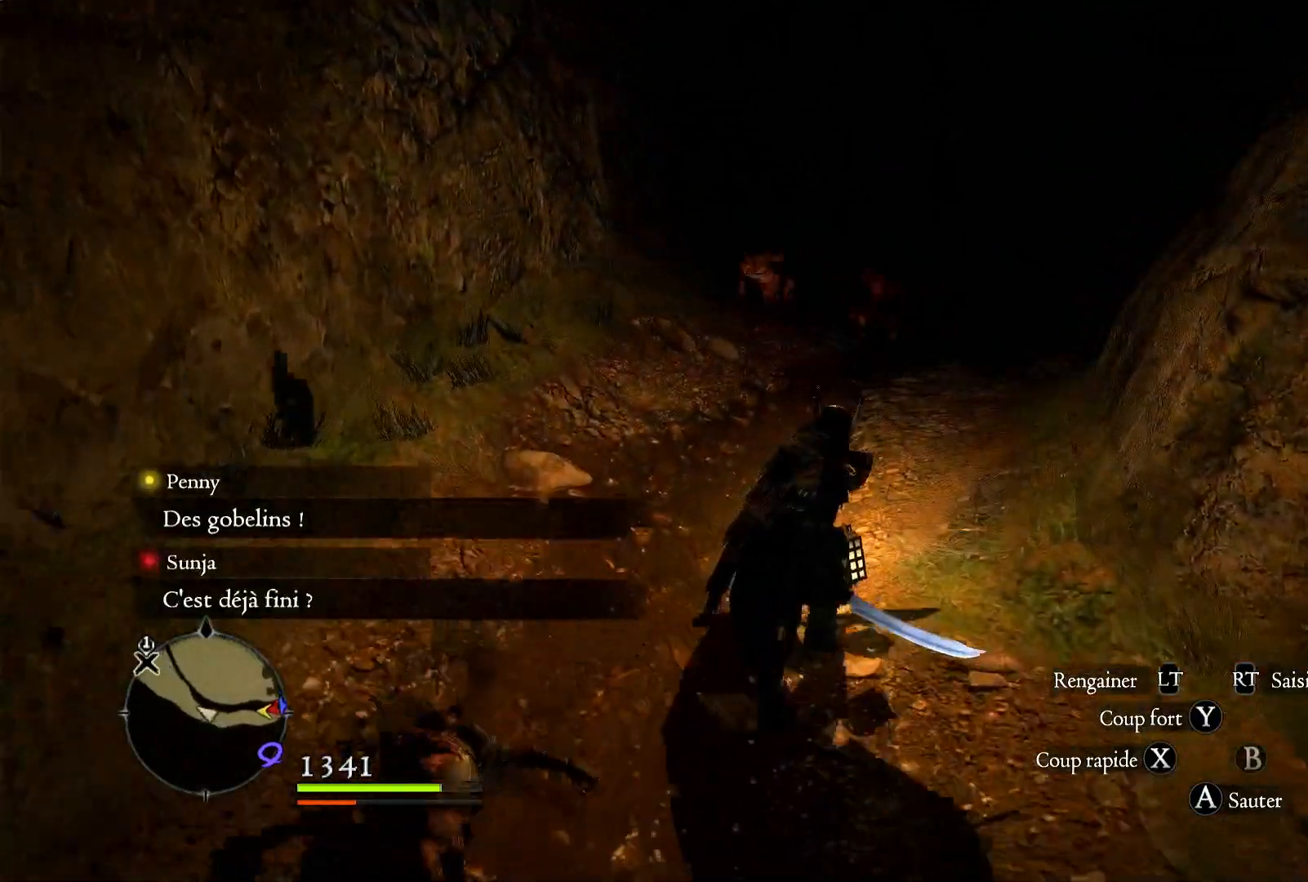
{"buttons": ["X"], "left_stick": "up", "right_stick": "center", "button_events": [[450, "X", "down"]]}
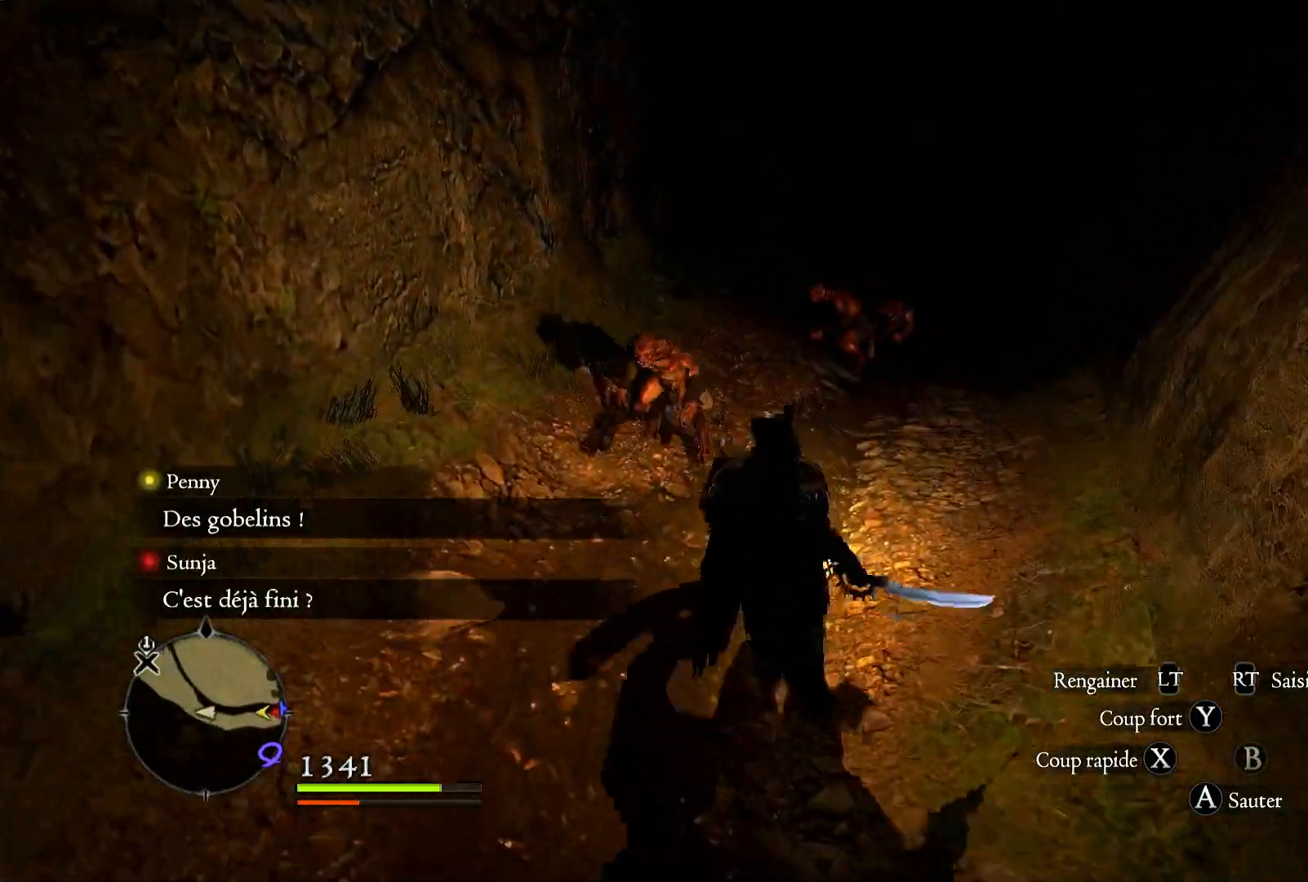
{"buttons": [], "left_stick": "center", "right_stick": "center", "button_events": [[117, "X", "up"], [167, "X", "down"], [317, "X", "up"], [383, "X", "down"], [483, "X", "up"]]}
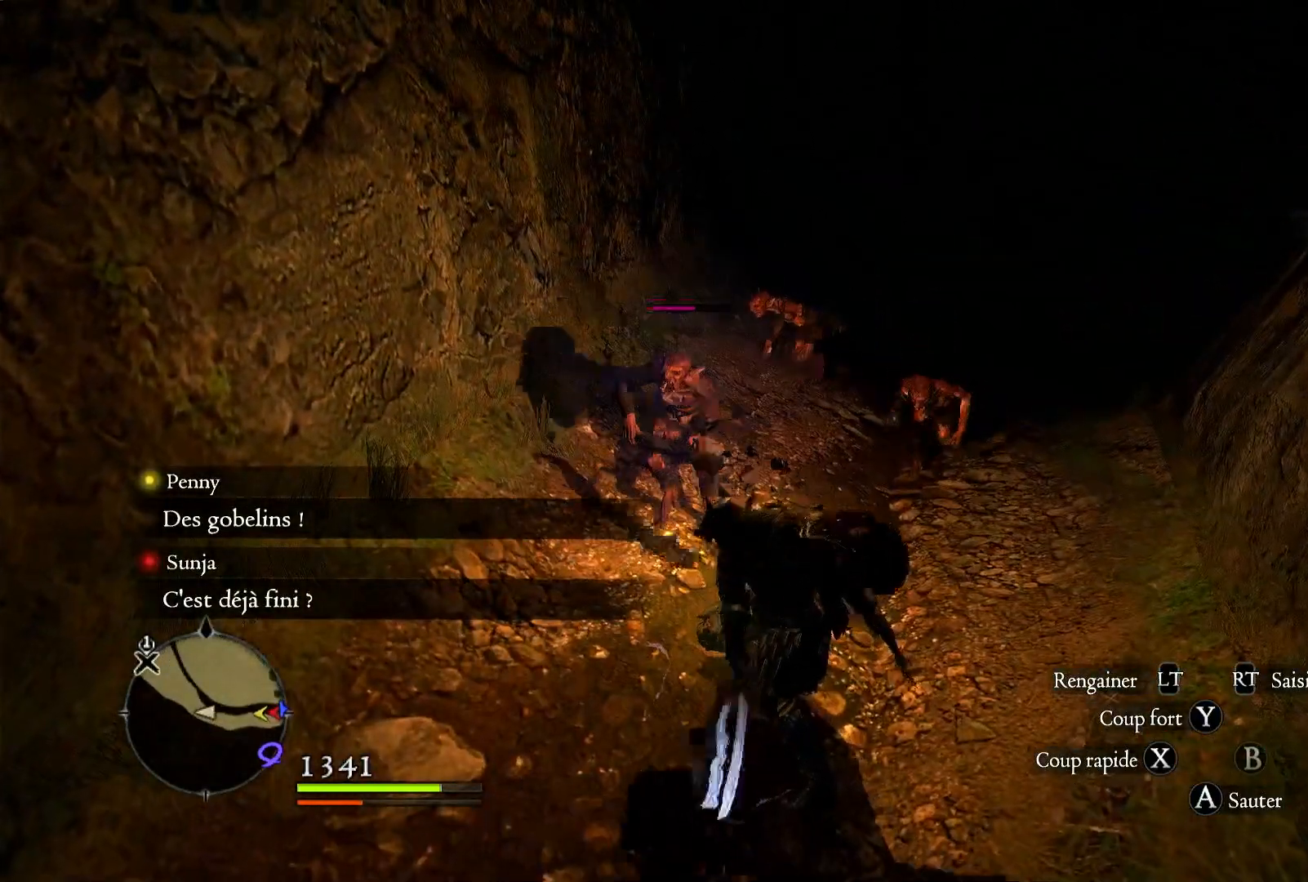
{"buttons": ["X"], "left_stick": "up-right", "right_stick": "center", "button_events": [[67, "X", "down"], [183, "X", "up"], [250, "X", "down"]]}
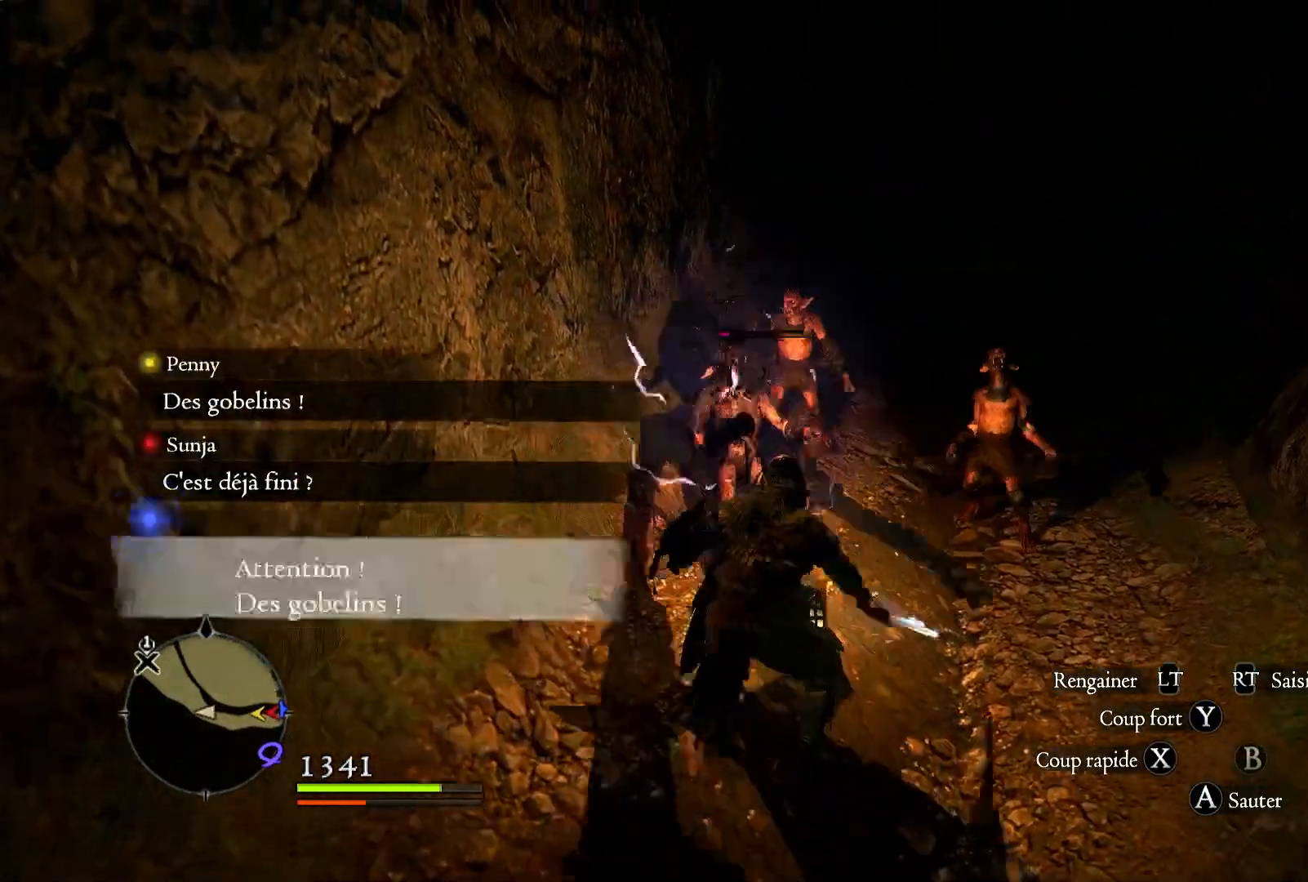
{"buttons": [], "left_stick": "up-right", "right_stick": "center", "button_events": [[83, "X", "up"], [150, "X", "down"], [283, "X", "up"], [350, "X", "down"], [450, "X", "up"]]}
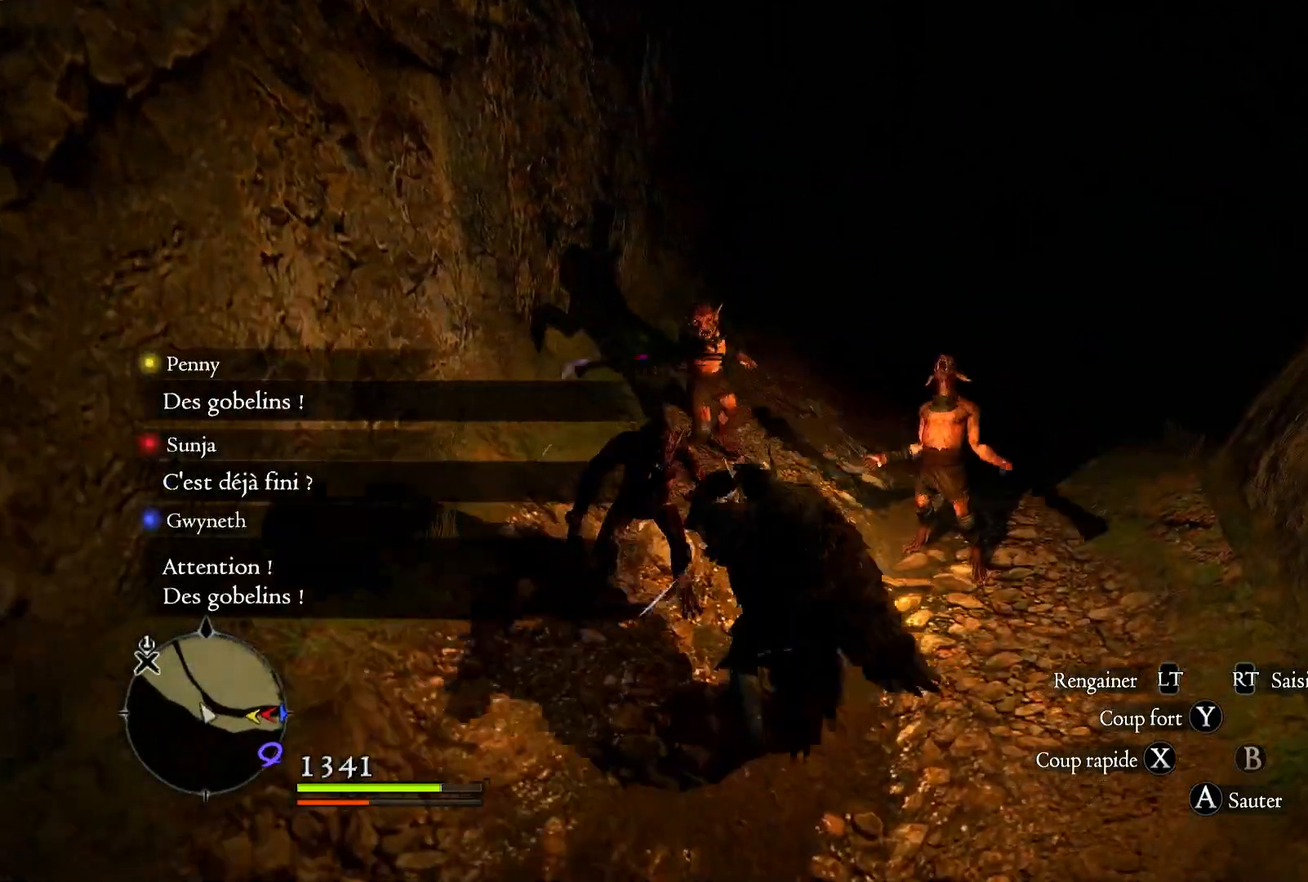
{"buttons": [], "left_stick": "up-right", "right_stick": "center", "button_events": [[50, "X", "down"], [183, "X", "up"], [250, "X", "down"], [383, "X", "up"]]}
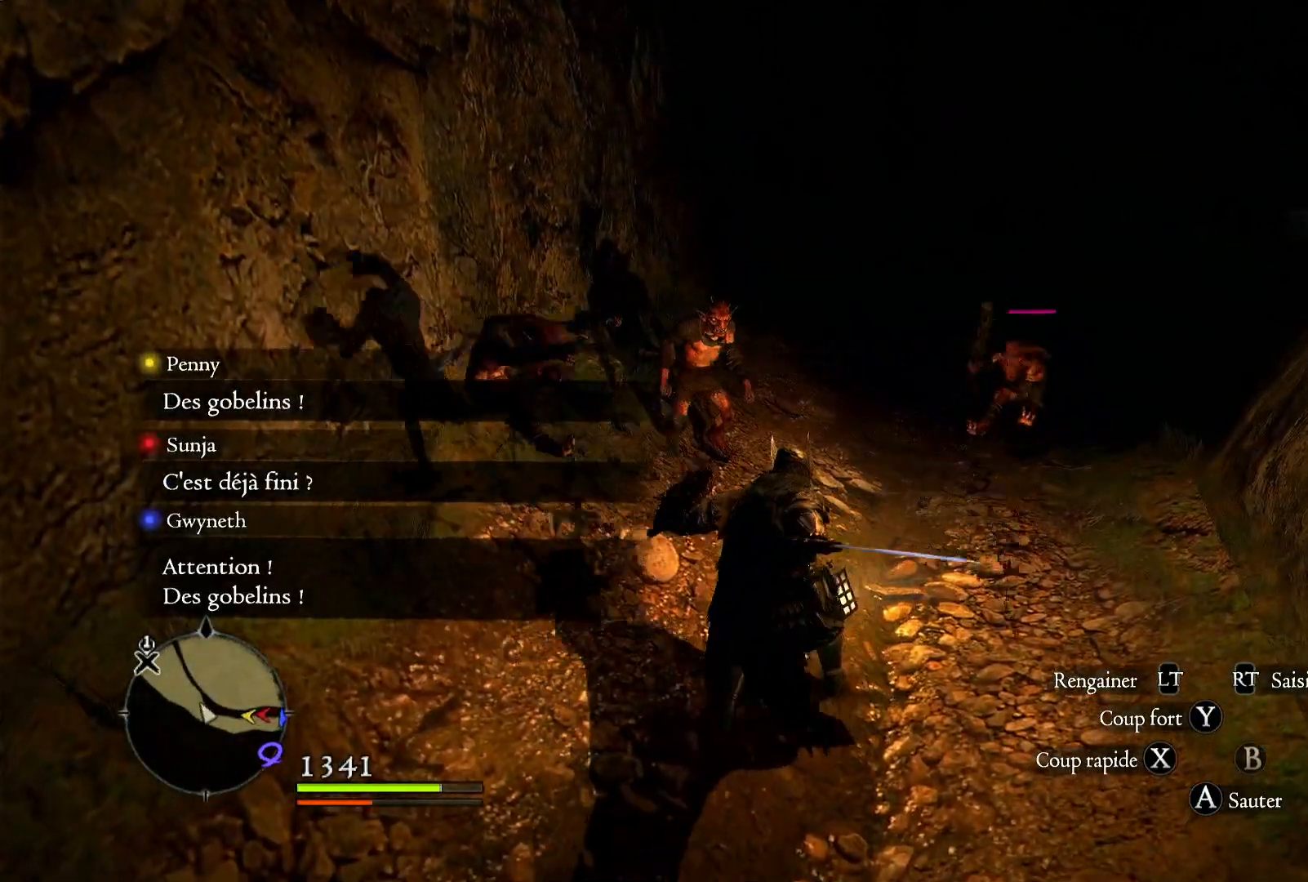
{"buttons": ["X"], "left_stick": "up", "right_stick": "center", "button_events": [[417, "X", "down"]]}
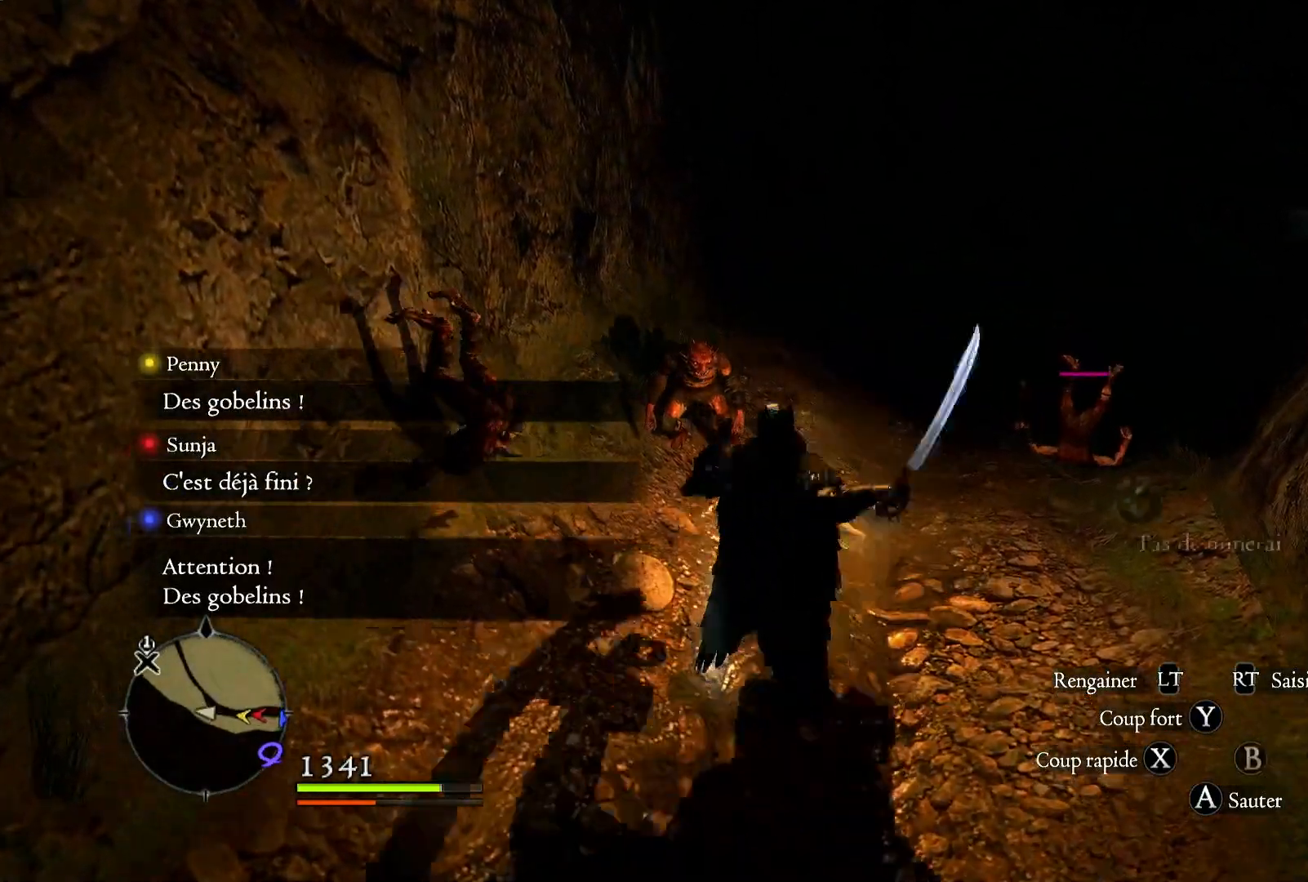
{"buttons": [], "left_stick": "center", "right_stick": "center", "button_events": [[50, "X", "up"], [150, "X", "down"], [250, "X", "up"], [350, "X", "down"], [500, "X", "up"]]}
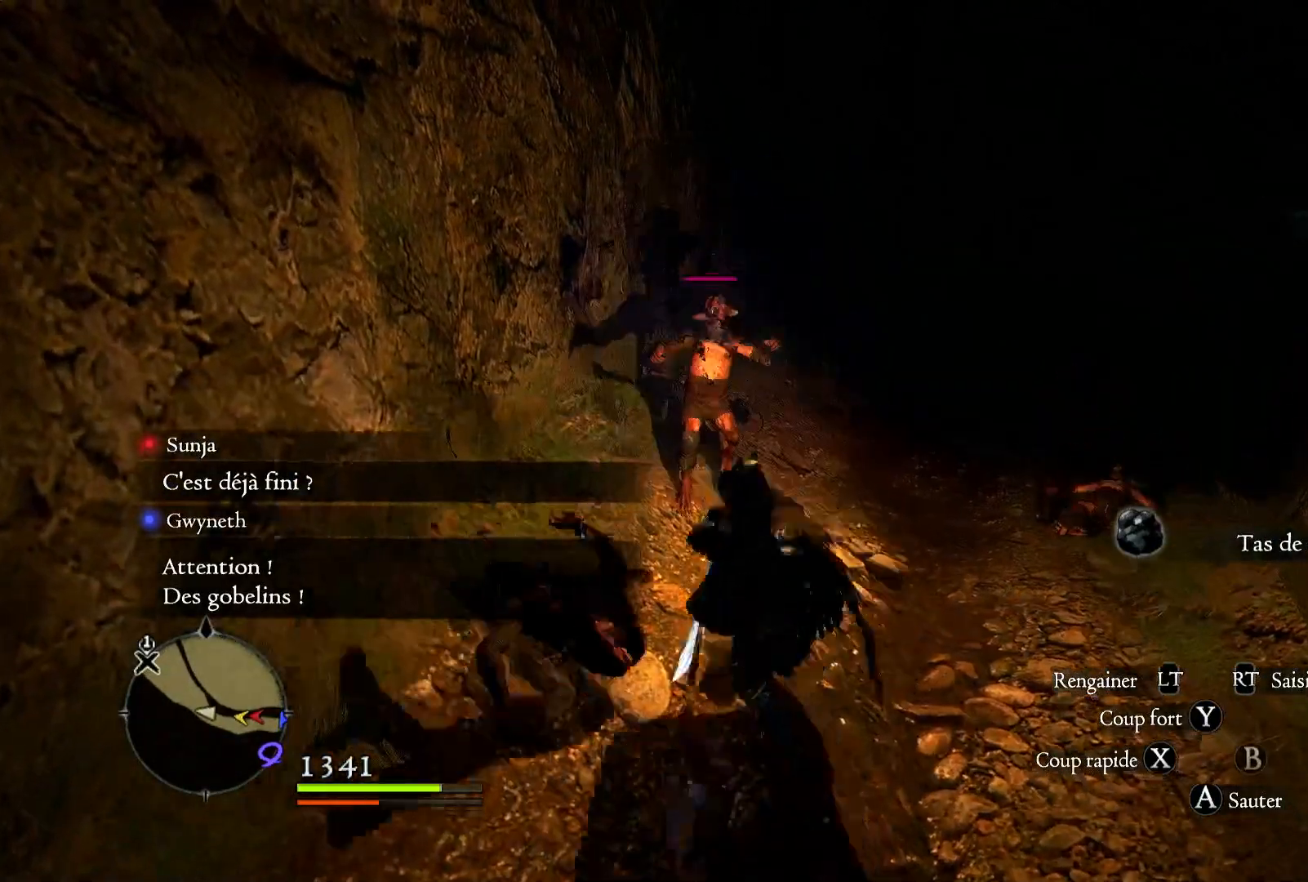
{"buttons": ["X"], "left_stick": "center", "right_stick": "center", "button_events": [[50, "X", "down"], [183, "X", "up"], [250, "X", "down"], [400, "X", "up"], [450, "X", "down"]]}
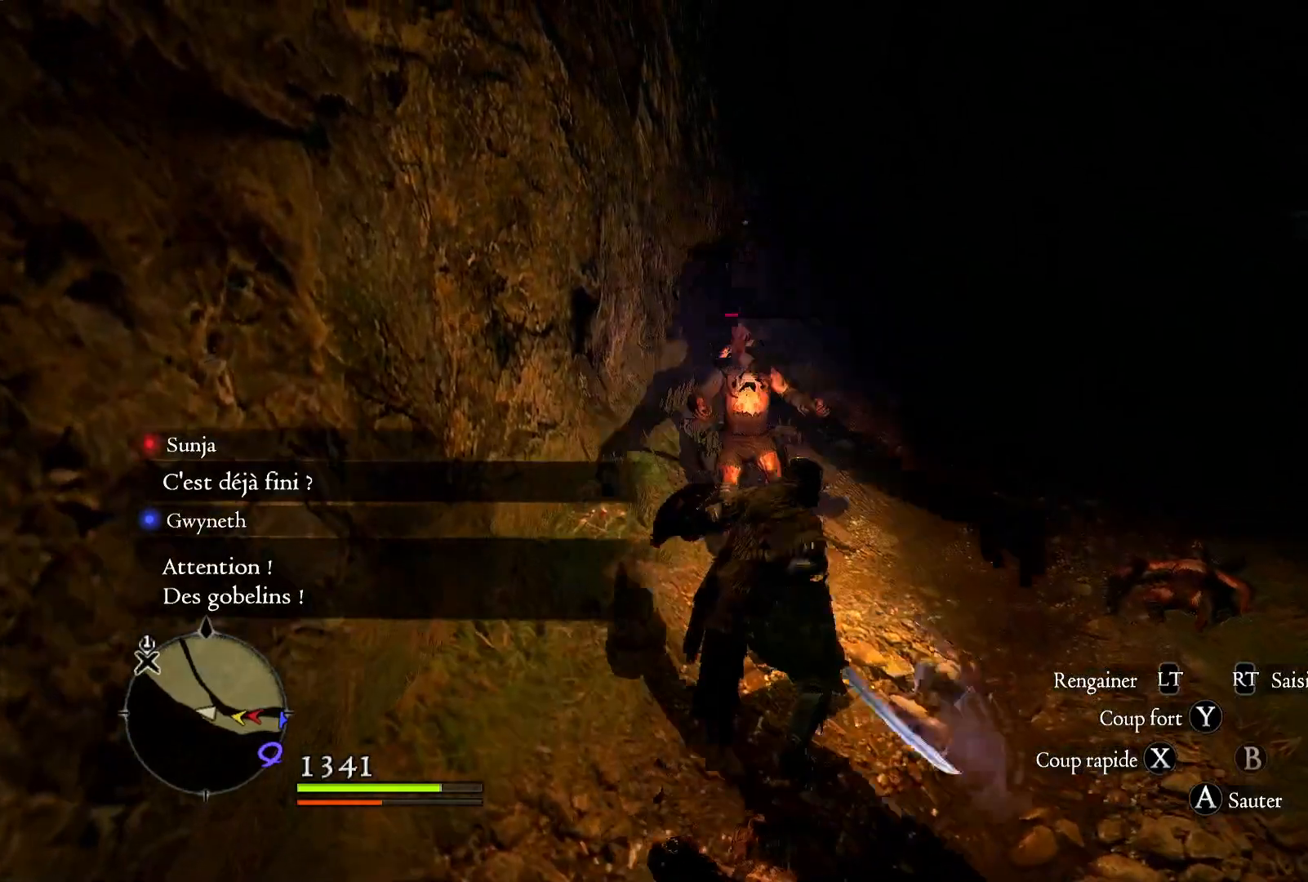
{"buttons": [], "left_stick": "right", "right_stick": "center", "button_events": [[83, "X", "up"]]}
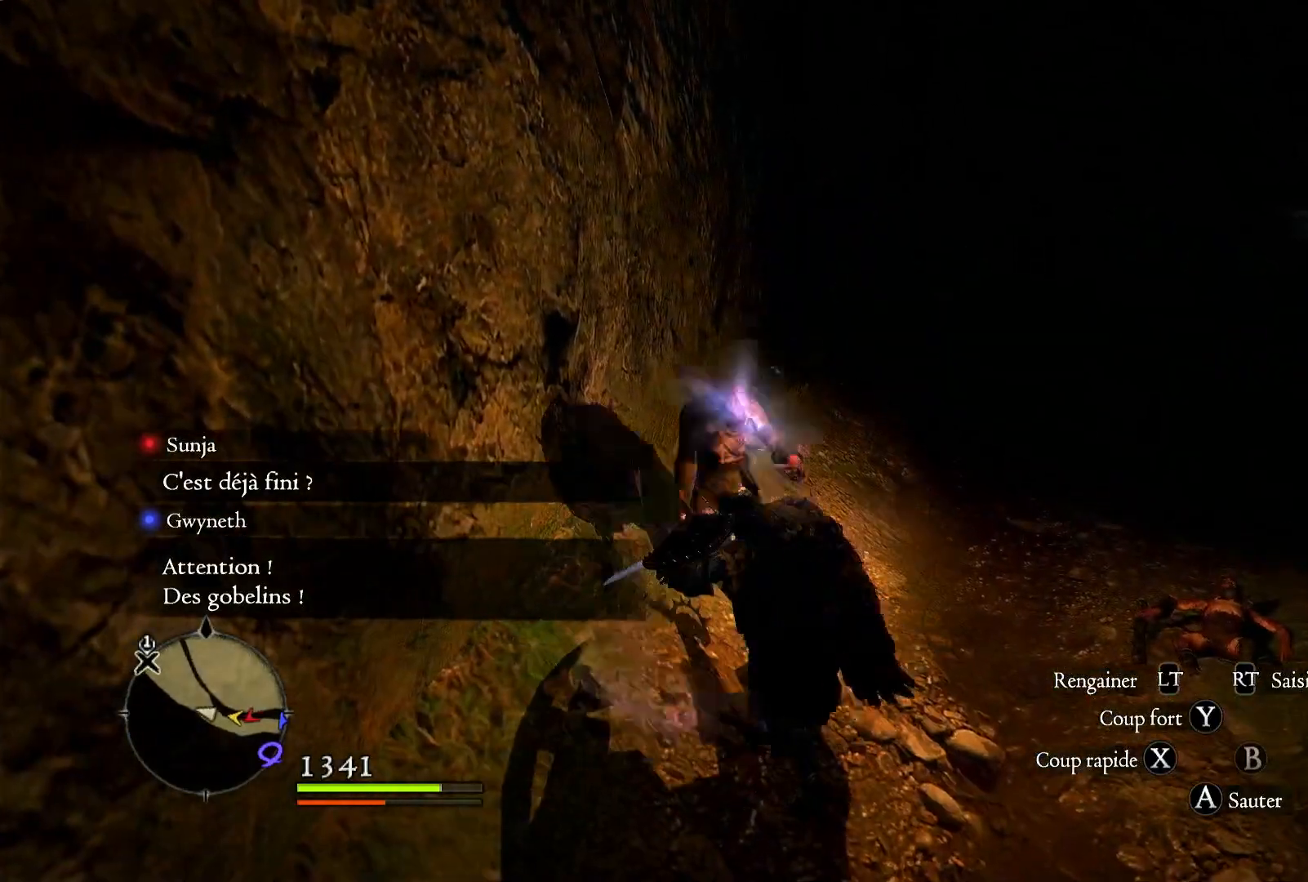
{"buttons": [], "left_stick": "right", "right_stick": "down", "button_events": []}